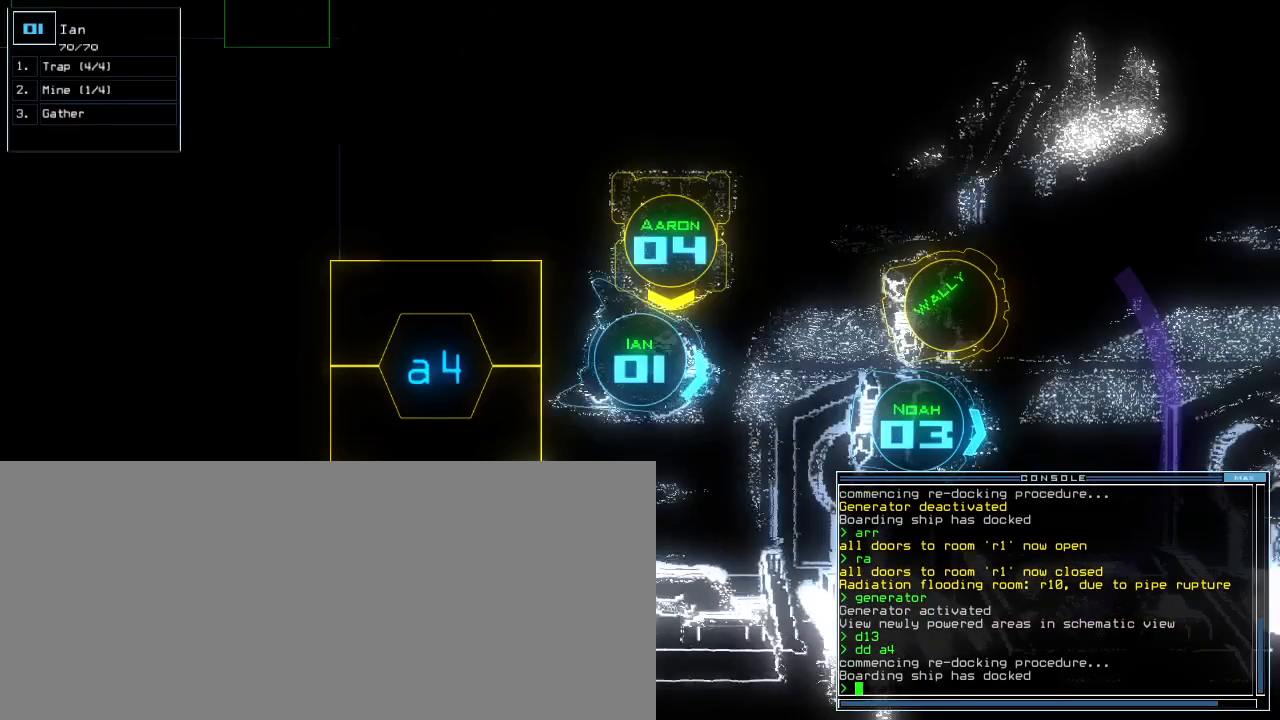
Gameplay with keyboard; each line is a JSON object with the keys held at the frame after it. "events" lists presses ("down") and releases ("up") of ".", "0", "1", "2", "3", "4", "5", "6", "7", "8", "9", "a", "b", "backspace", "c", "caps_lock", "comma", "ctrl_l", "ctrl_r", "d", "down", "e", "equals", "escape", "f", "g", "h", "i", "j", "k", "l", "left", "m", "minus", "n", "o", "p", "q", "quote", "r", "return", "right", "s", "semicolon", "shift_l", "shift_r", "space", "t", "tab", "tilde", "u", "up", "v", "w", "x", "y" and "z" between this image and that frame as [ms after this image, input, new state], when the widget could be followed in between. No other keys are recorded. Mouse input is not recorded. Not read: other_keys.
{"keys": ["right"], "events": []}
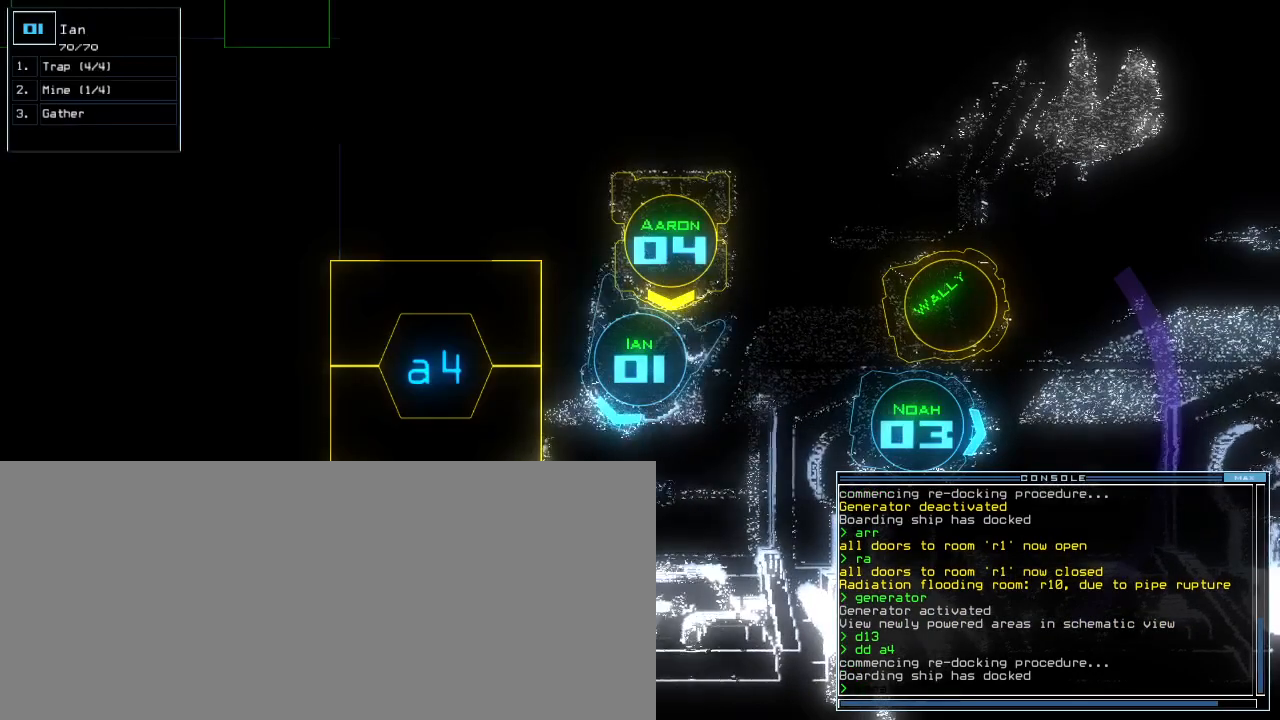
{"keys": ["a"], "events": [[80, "up", "down"], [400, "right", "up"], [420, "a", "down"], [420, "up", "up"]]}
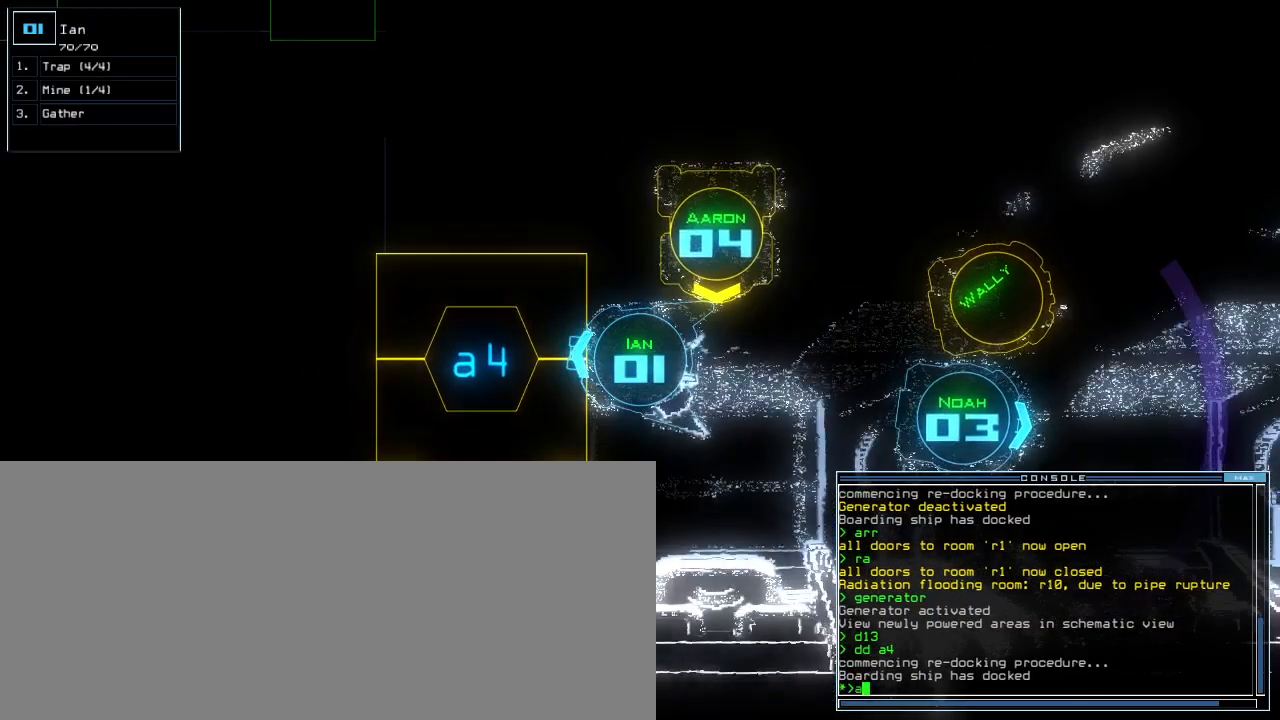
{"keys": ["up"], "events": [[20, "r", "down"], [60, "a", "up"], [80, "r", "up"], [140, "return", "down"], [200, "return", "up"], [360, "up", "down"]]}
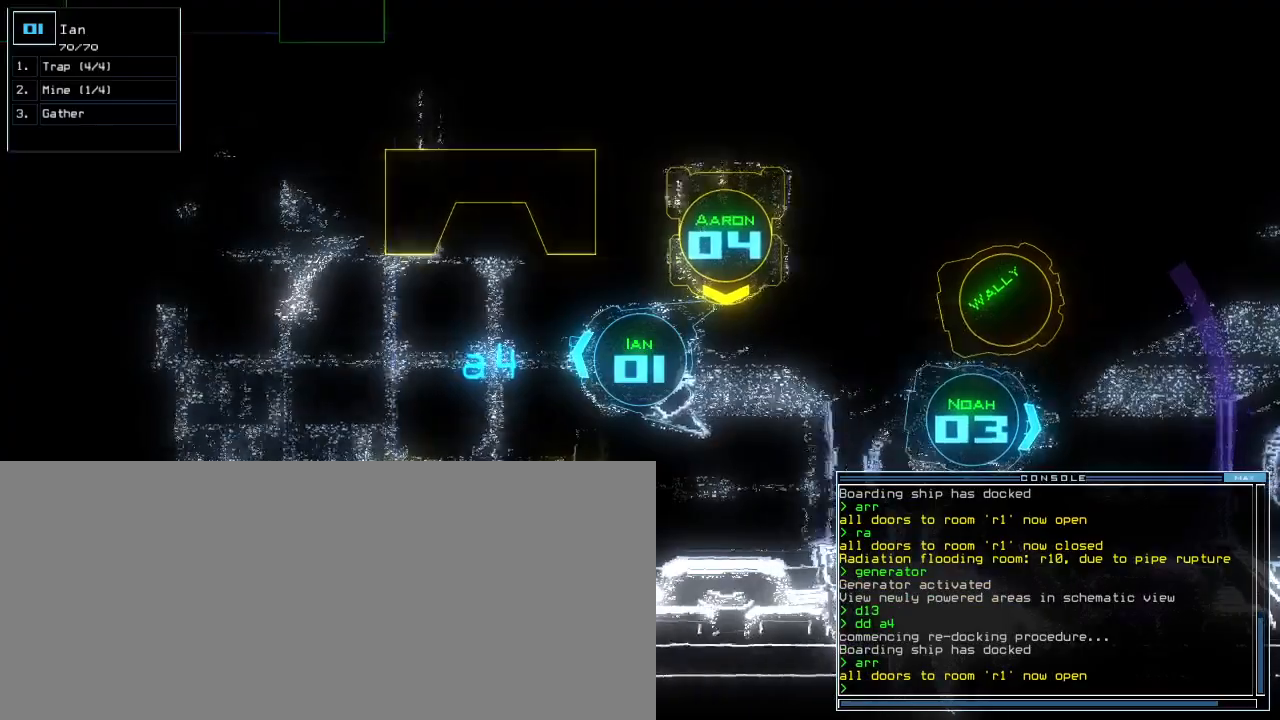
{"keys": ["a", "down"], "events": [[200, "up", "up"], [300, "down", "down"], [420, "r", "down"], [480, "a", "down"], [500, "r", "up"]]}
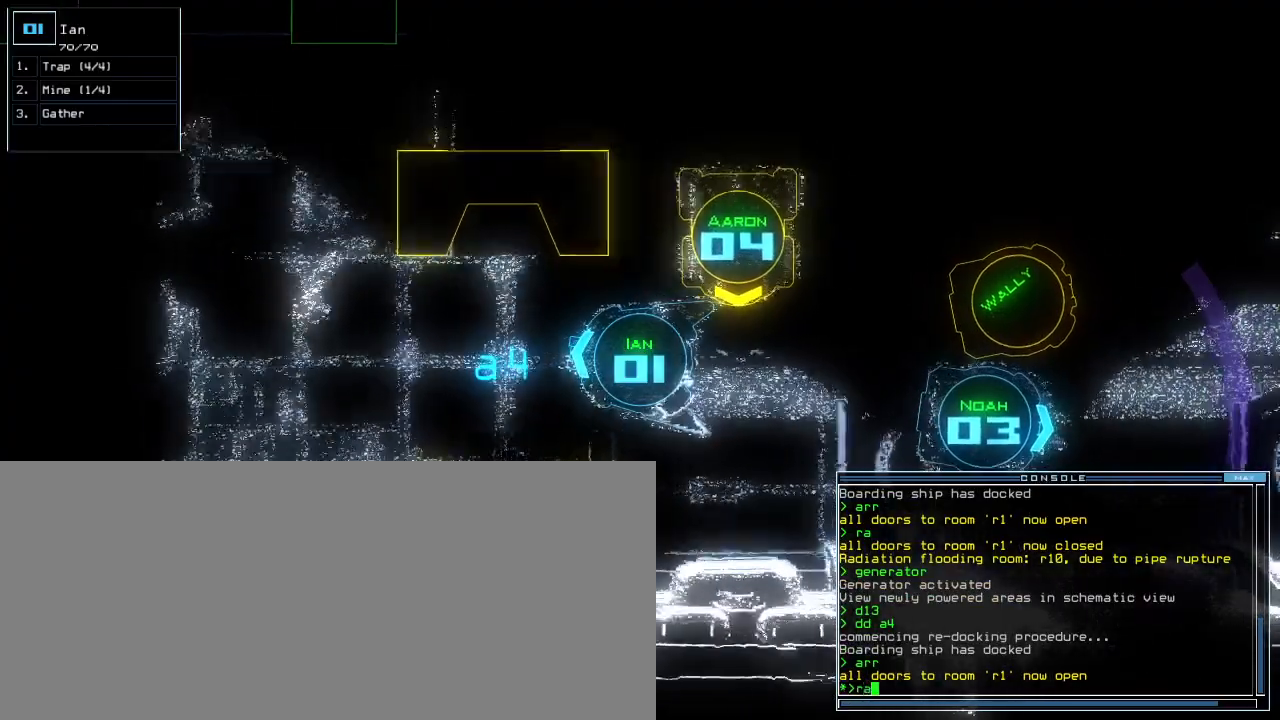
{"keys": [], "events": [[80, "a", "up"], [180, "down", "up"], [280, "return", "down"], [340, "return", "up"]]}
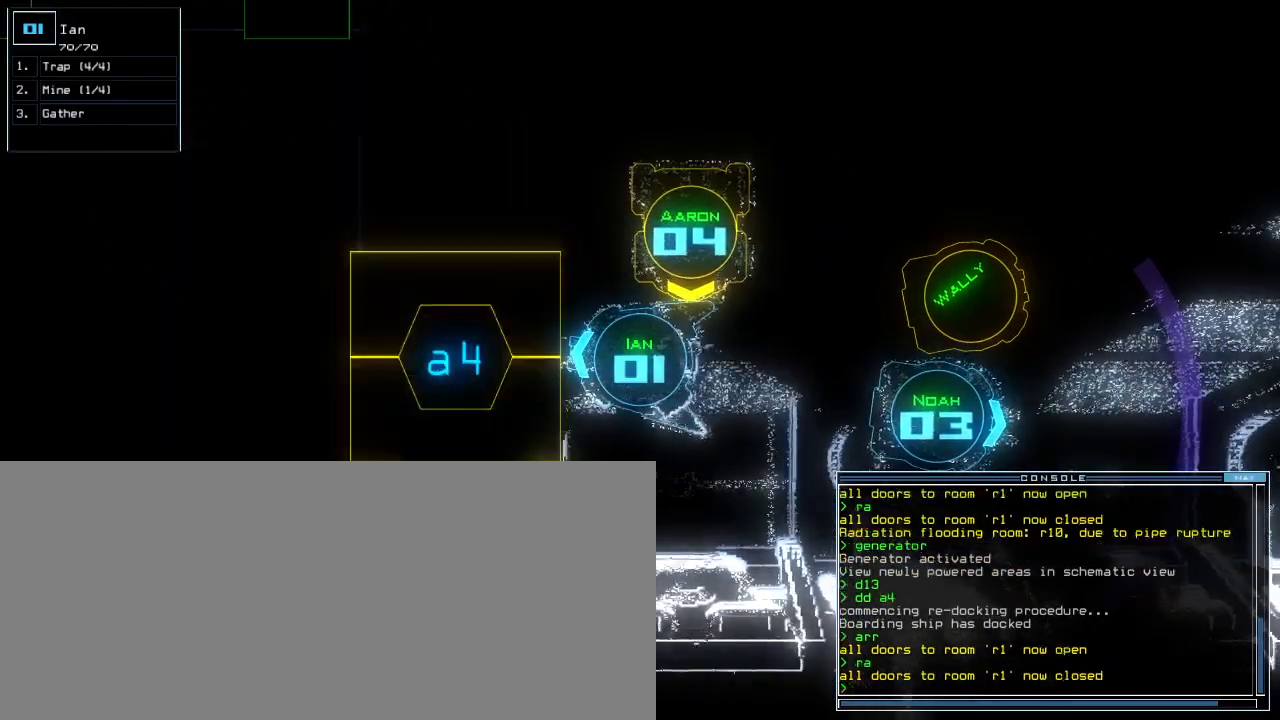
{"keys": [], "events": []}
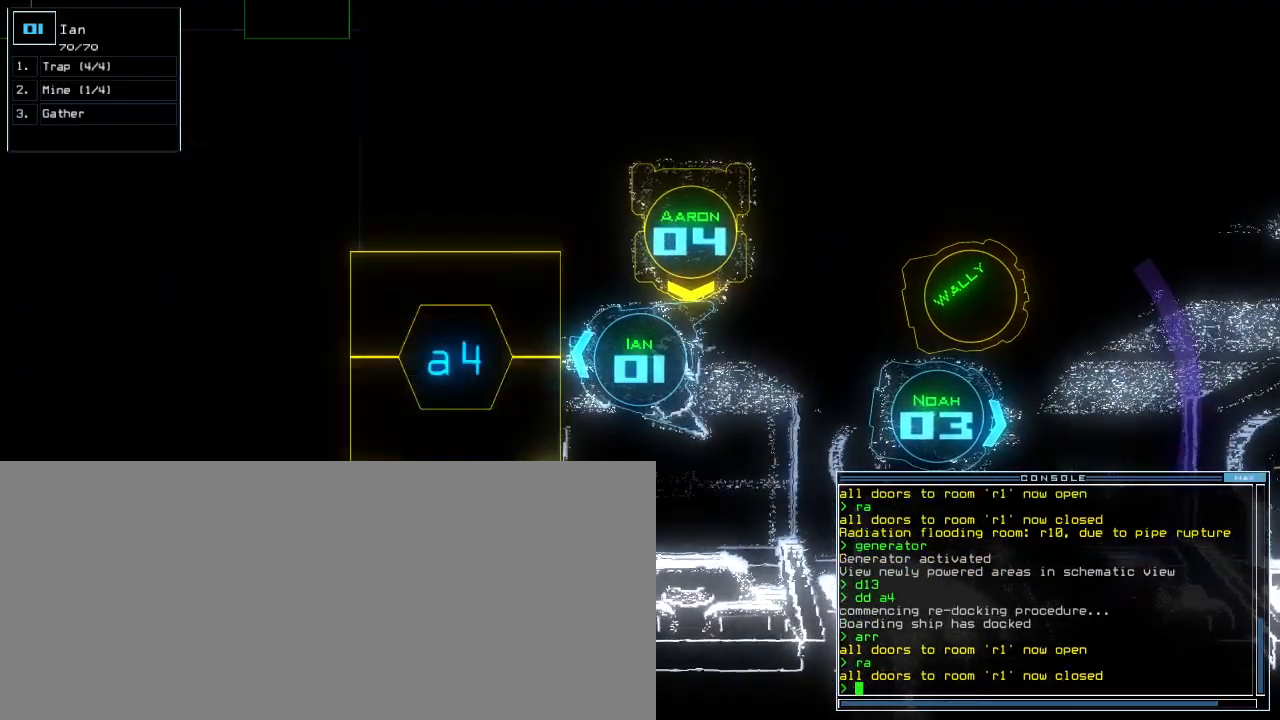
{"keys": [], "events": [[180, "a", "down"], [260, "r", "down"], [300, "a", "up"], [340, "r", "up"], [460, "return", "down"], [480, "return", "up"]]}
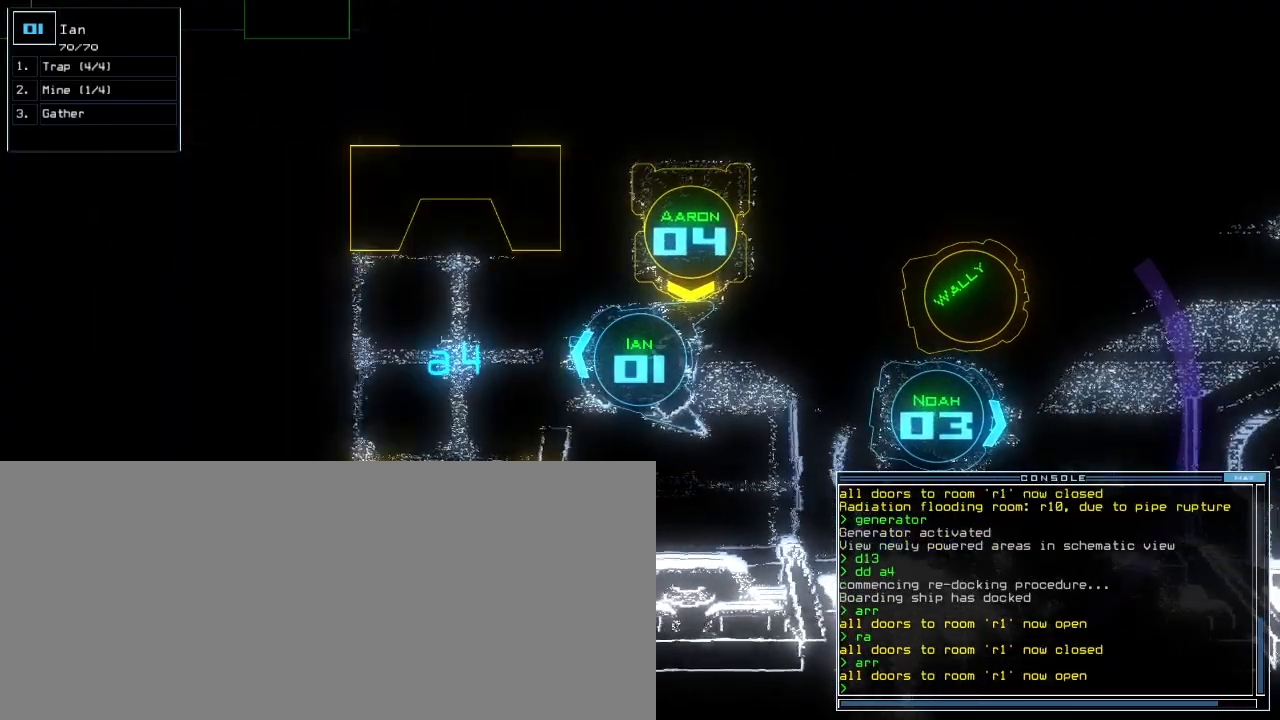
{"keys": ["down"], "events": [[140, "up", "down"], [340, "up", "up"], [440, "down", "down"]]}
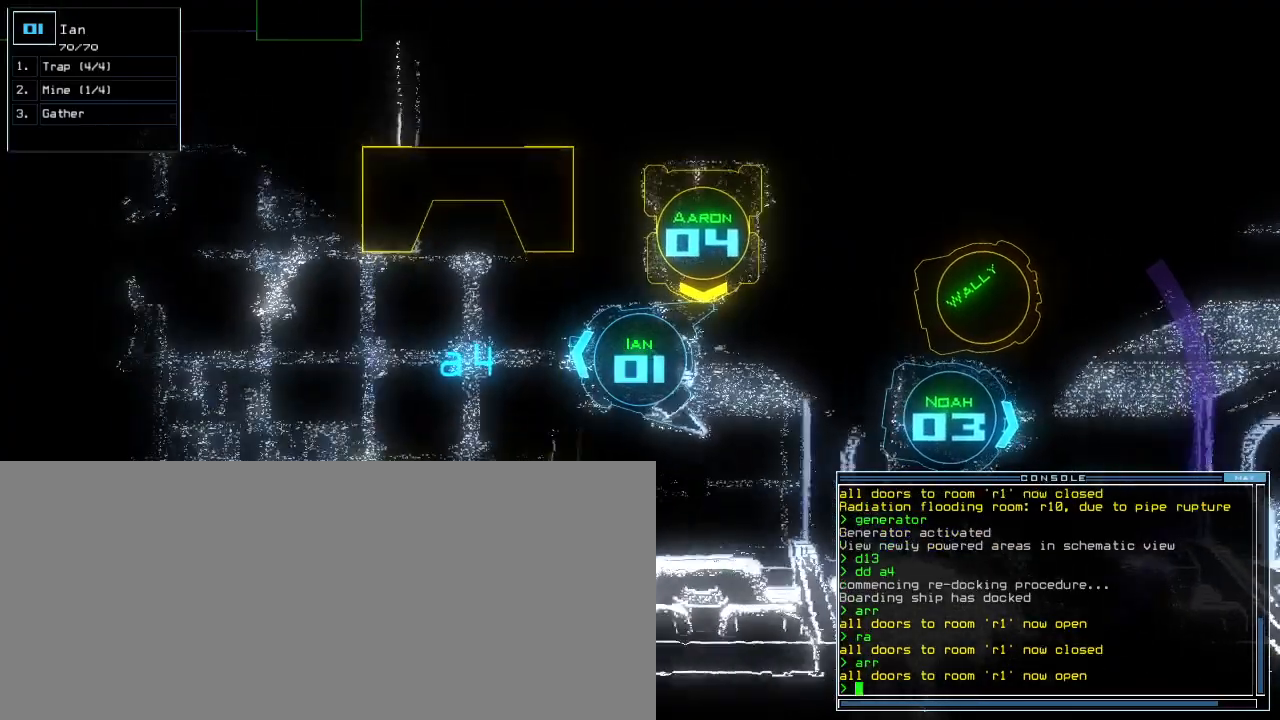
{"keys": [], "events": [[80, "down", "up"], [220, "r", "down"], [280, "a", "down"], [320, "r", "up"], [380, "a", "up"], [440, "return", "down"], [500, "return", "up"]]}
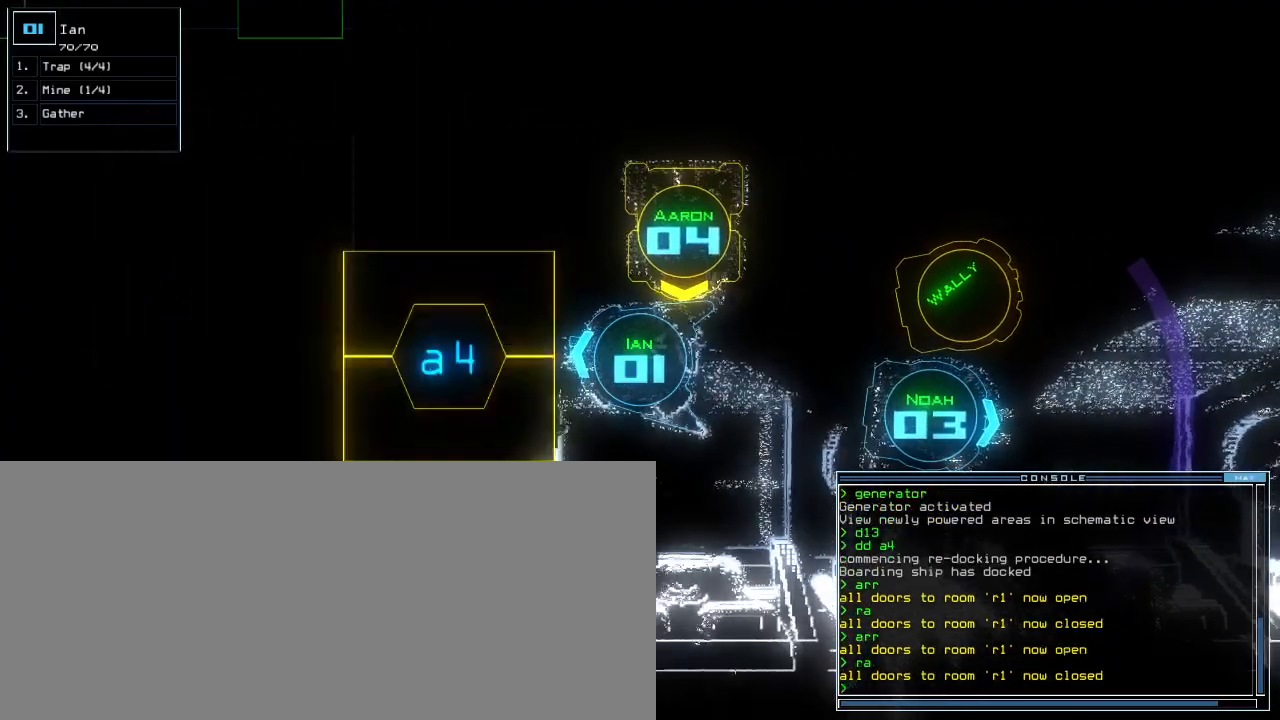
{"keys": [], "events": []}
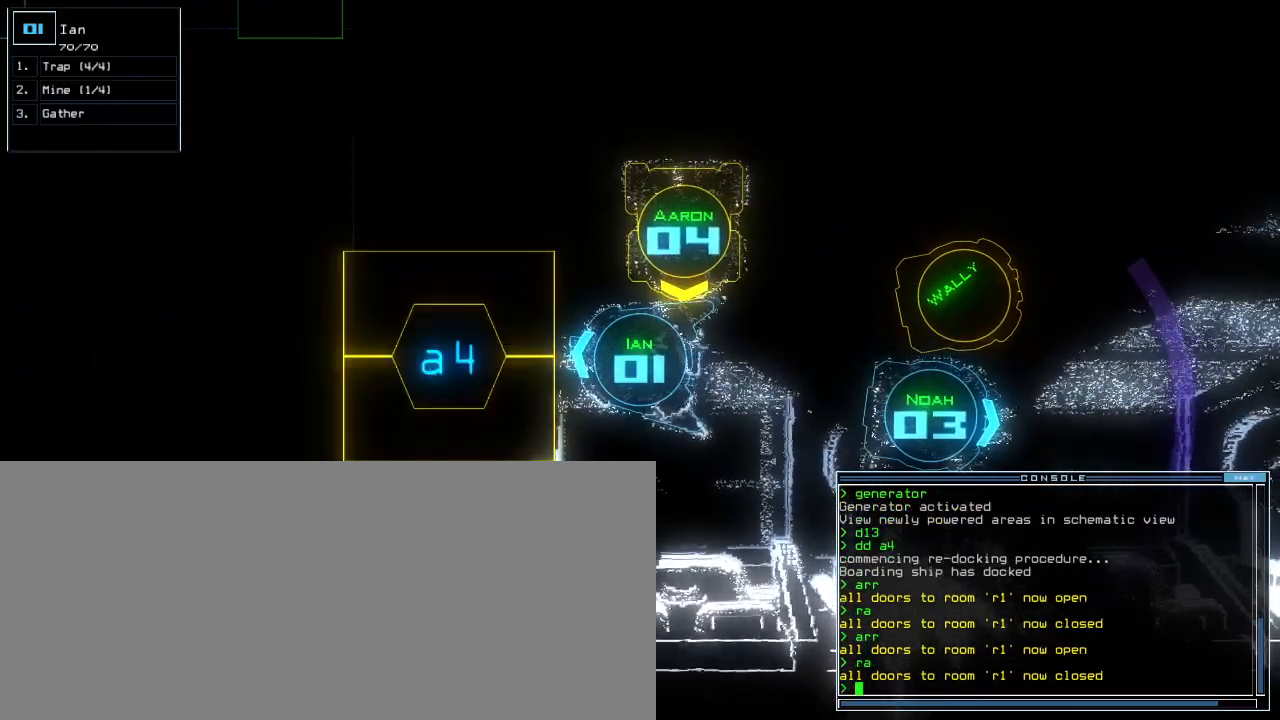
{"keys": [], "events": [[120, "a", "down"], [200, "r", "down"], [240, "a", "up"], [280, "r", "up"]]}
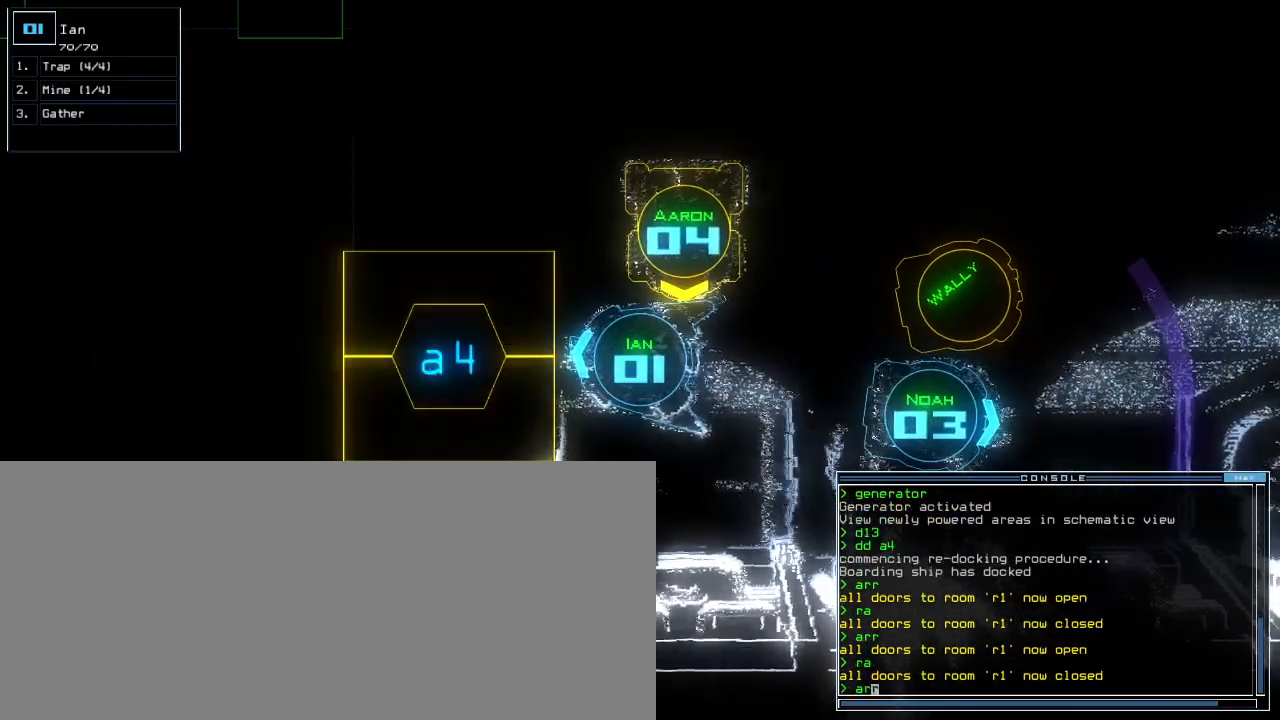
{"keys": [], "events": []}
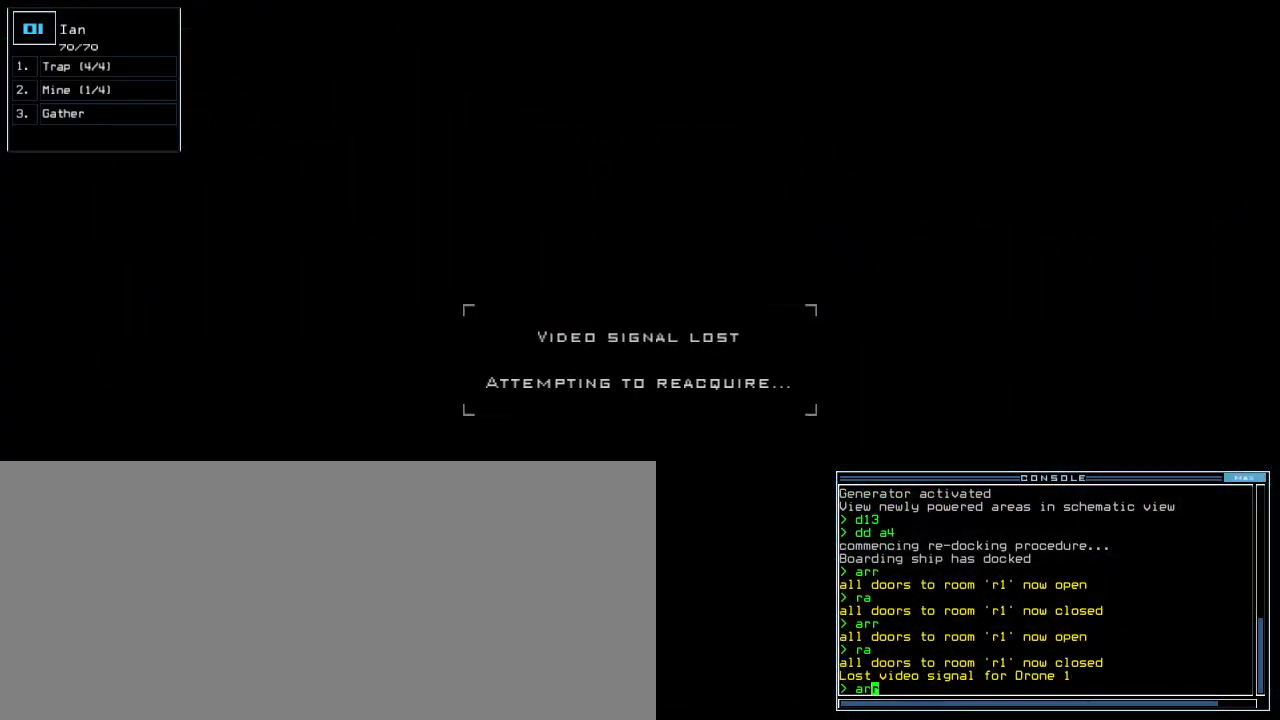
{"keys": [], "events": []}
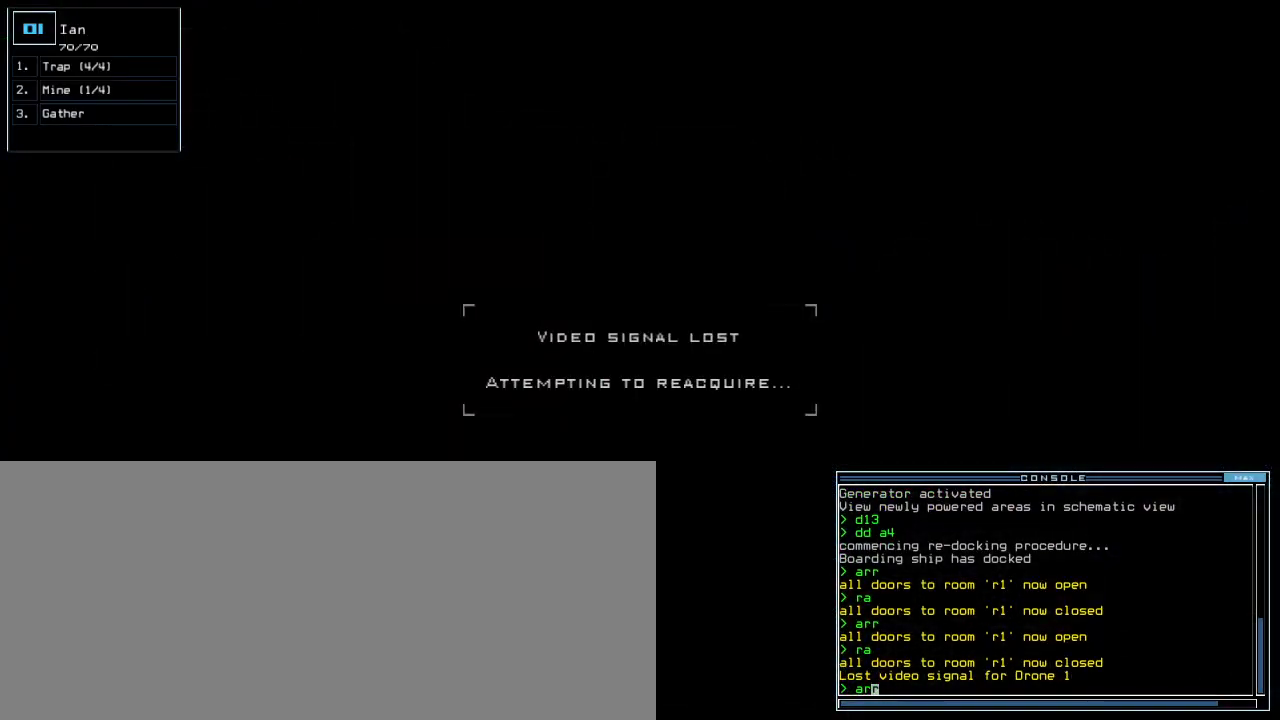
{"keys": ["c"], "events": [[200, "escape", "down"], [260, "escape", "up"], [500, "c", "down"]]}
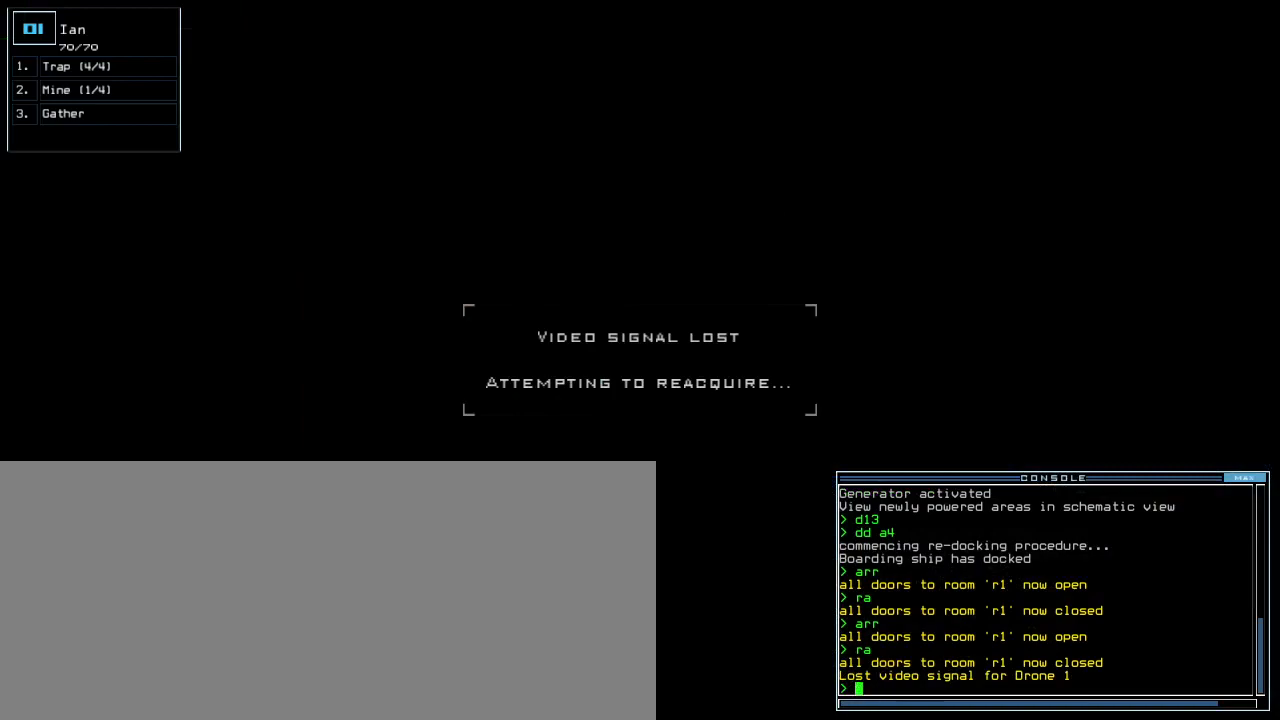
{"keys": ["space"], "events": [[60, "c", "up"], [100, "c", "down"], [180, "c", "up"], [240, "return", "down"], [300, "return", "up"], [460, "space", "down"]]}